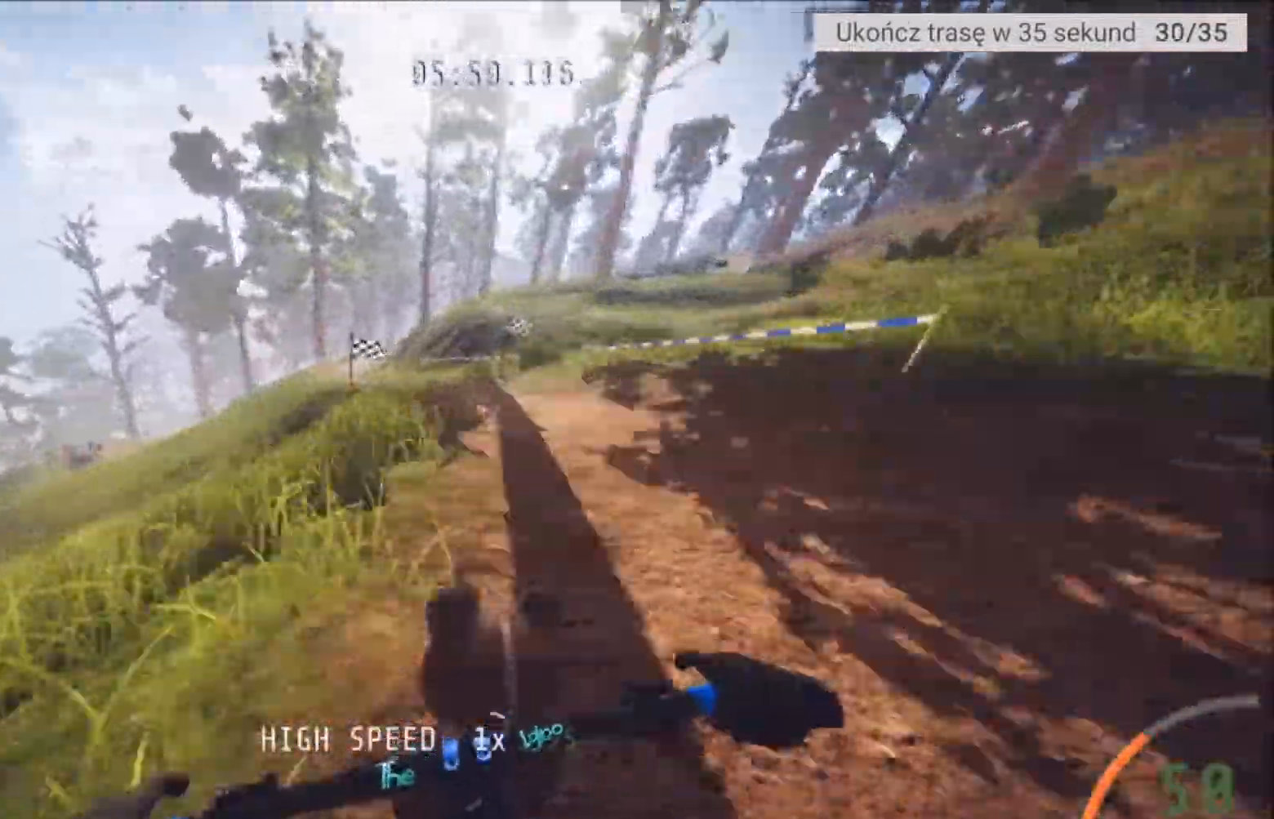
Gameplay with a controller (Xbox layout); each line is a JSON object with the inputs held at the frame after it. "events" lists button and stick changes between this image and that frame as [ms after this image, input, new state], when the widget could be followed in between.
{"buttons": [], "left_stick": "center", "right_stick": "center", "events": [[167, "left_stick", "center"], [300, "L2", "up"]]}
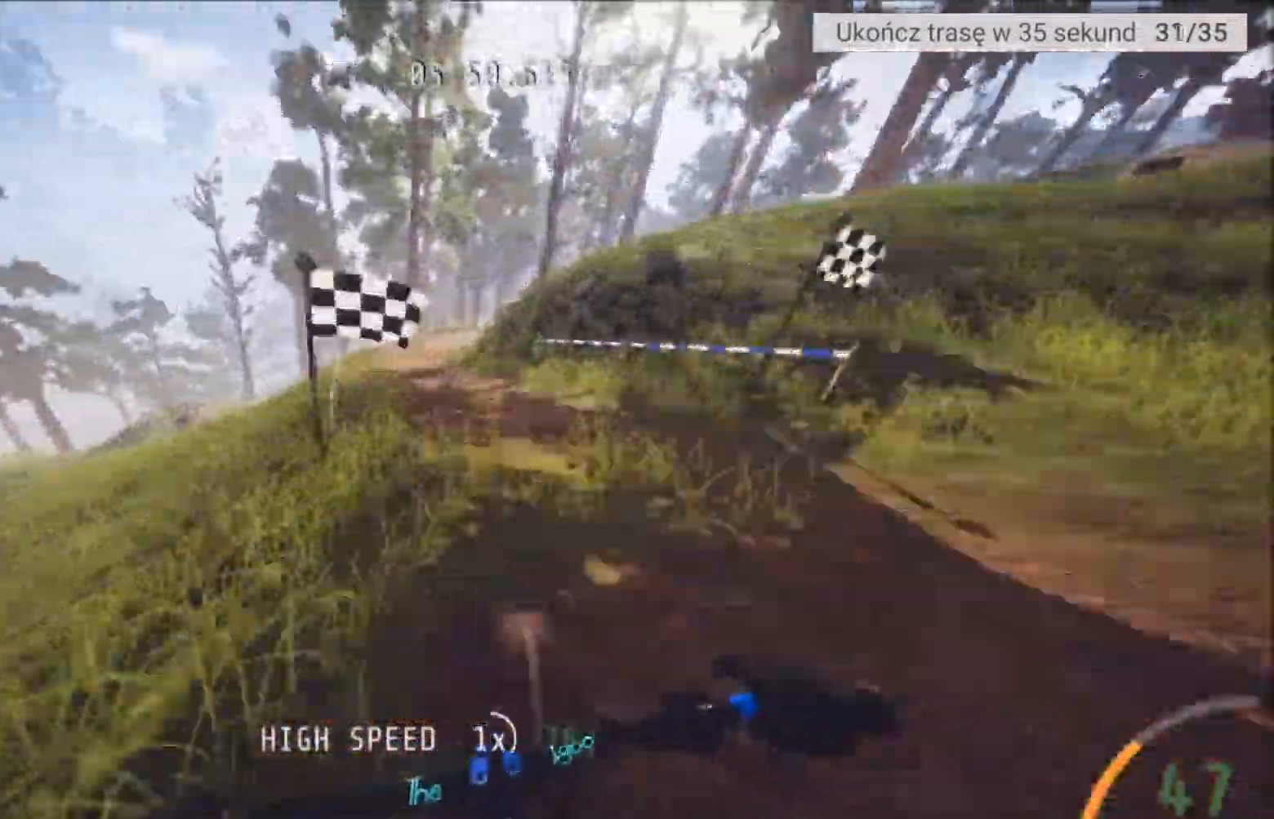
{"buttons": ["L2"], "left_stick": "center", "right_stick": "center", "events": [[468, "L2", "down"]]}
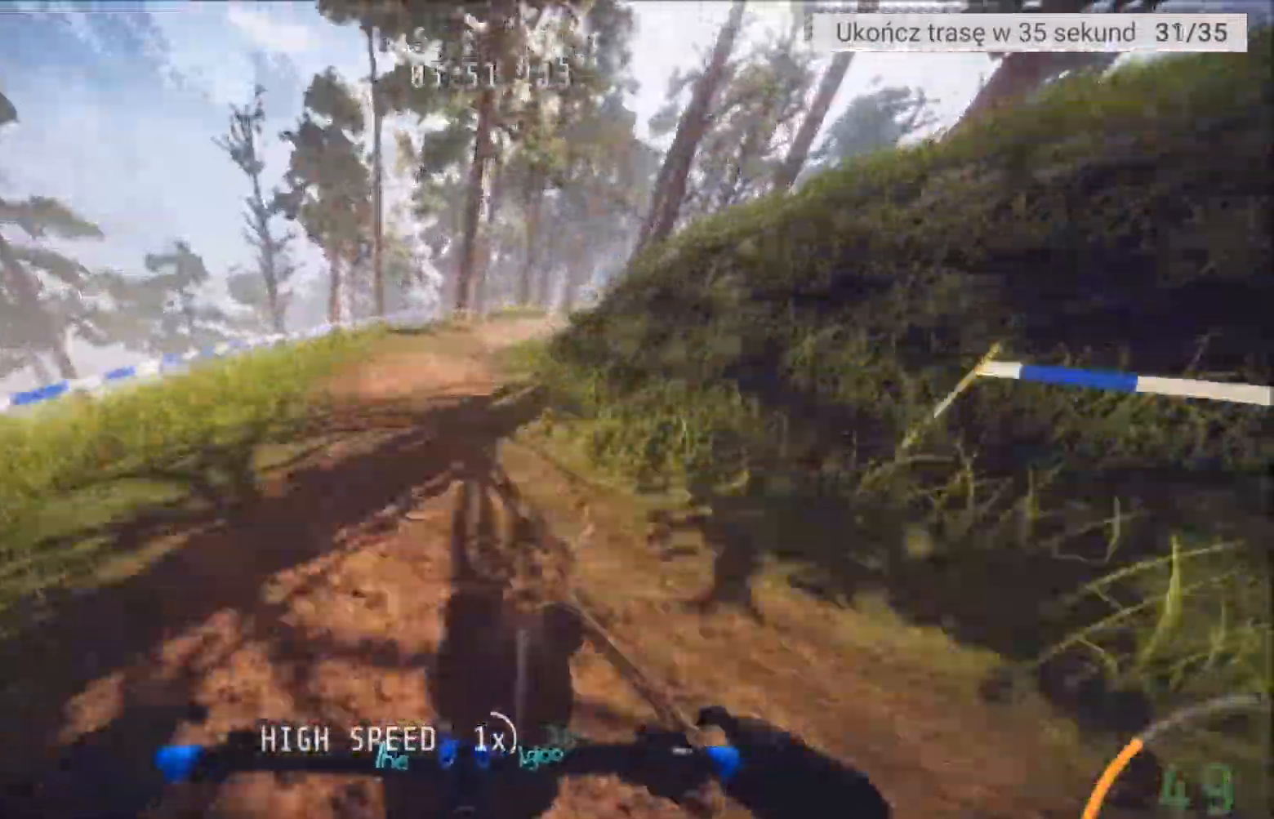
{"buttons": ["L2"], "left_stick": "right", "right_stick": "center", "events": [[434, "left_stick", "right"]]}
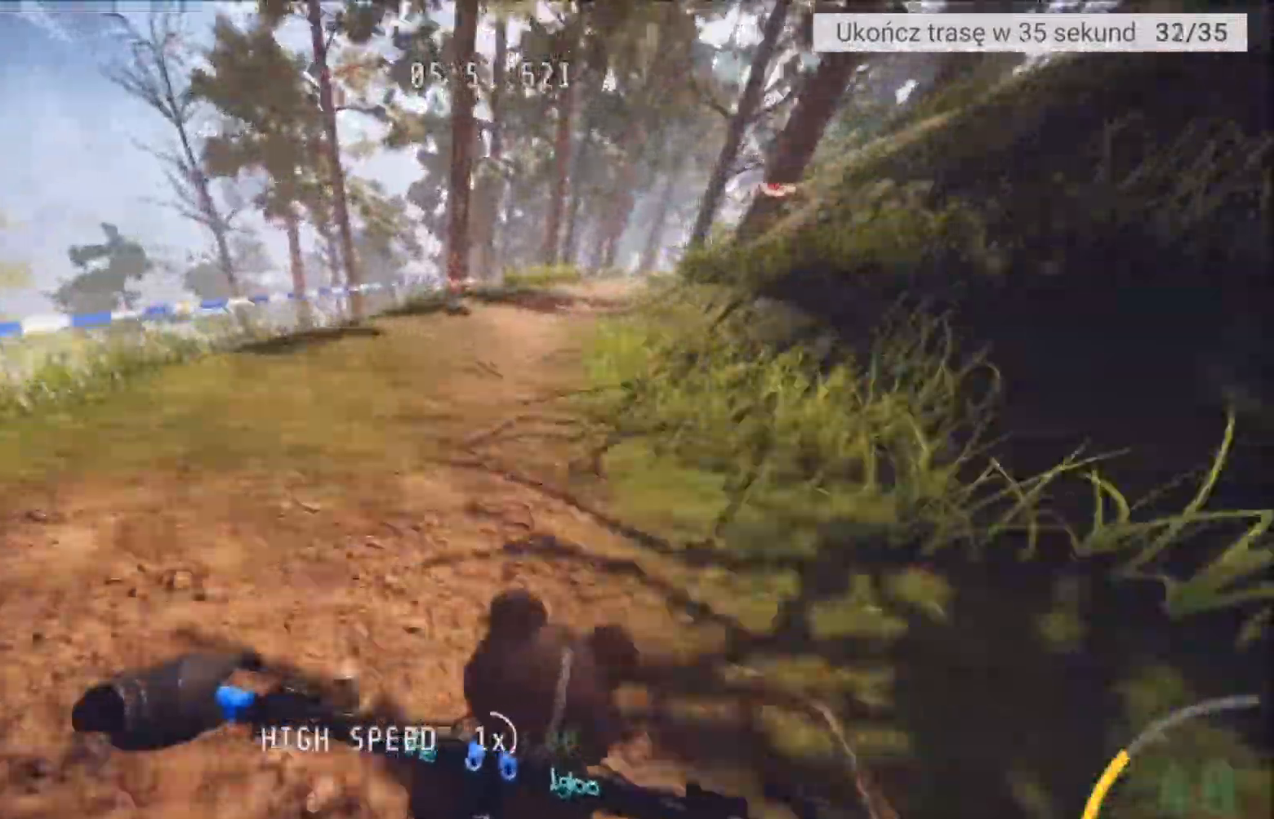
{"buttons": [], "left_stick": "center", "right_stick": "center", "events": [[134, "L2", "up"], [134, "left_stick", "center"]]}
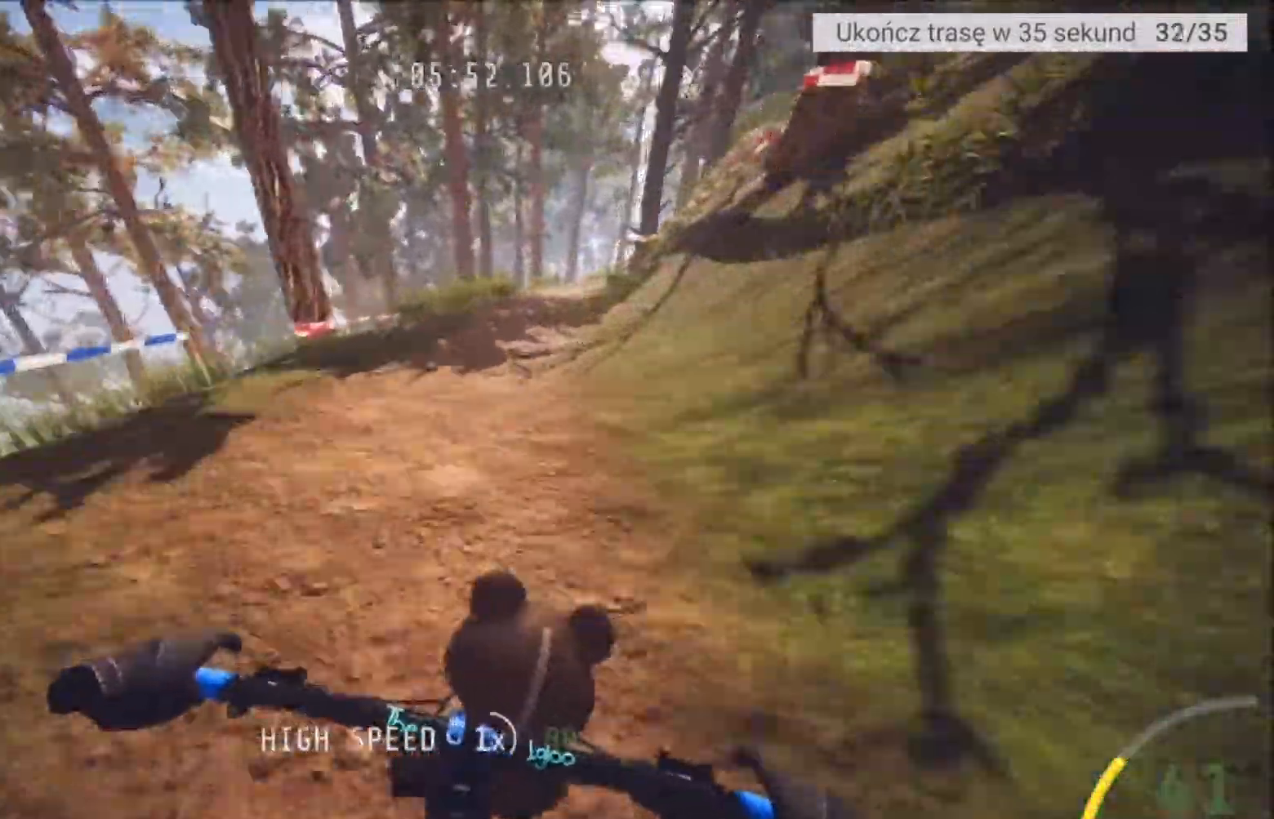
{"buttons": [], "left_stick": "center", "right_stick": "center", "events": []}
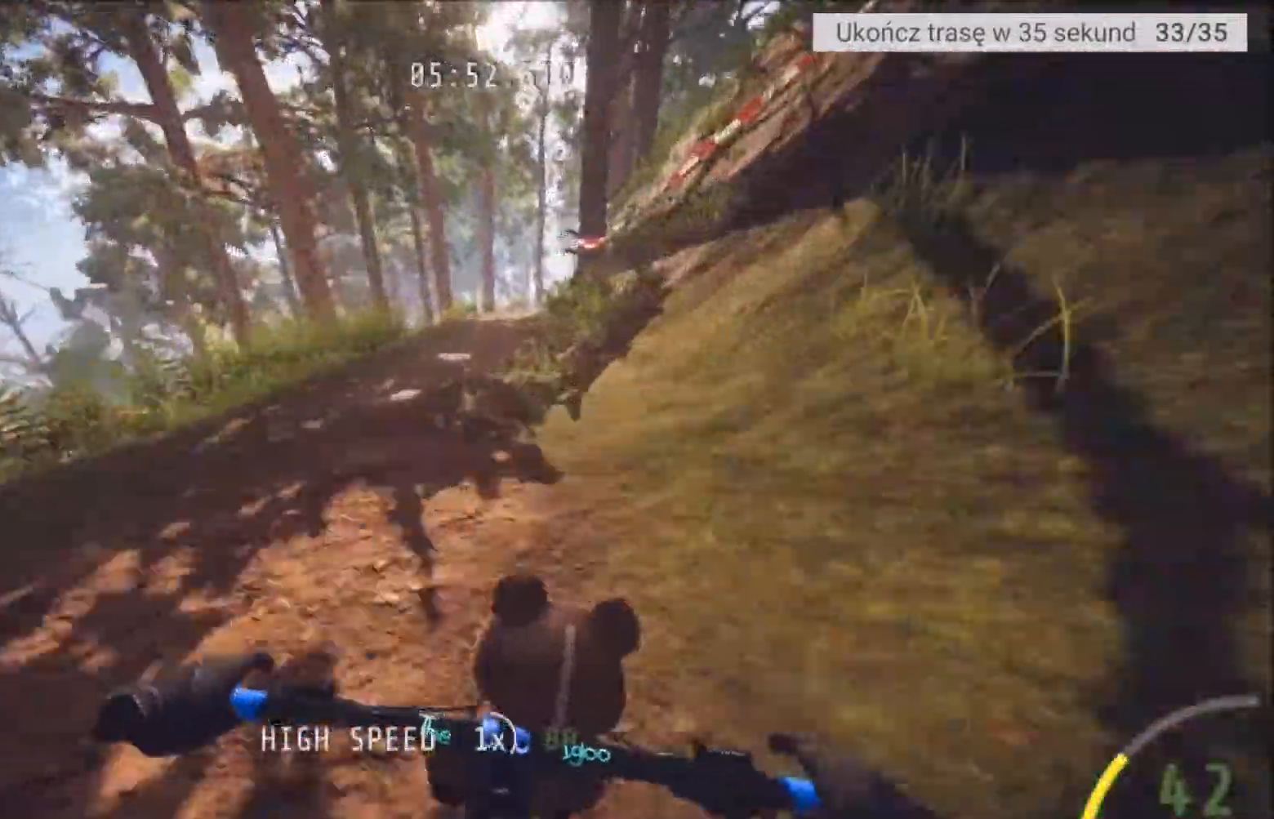
{"buttons": ["R2"], "left_stick": "center", "right_stick": "center", "events": [[34, "R2", "down"], [334, "left_stick", "left"], [501, "left_stick", "center"]]}
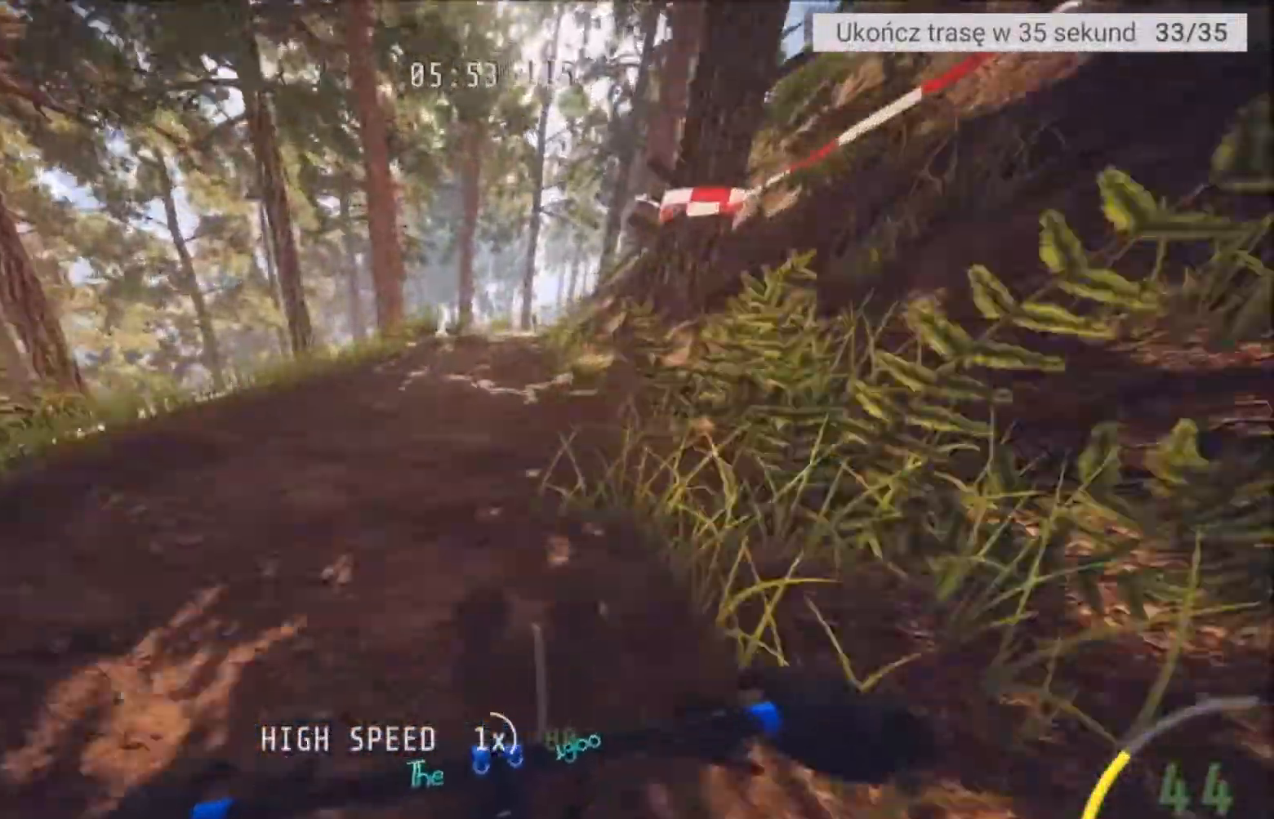
{"buttons": [], "left_stick": "center", "right_stick": "center", "events": [[133, "left_stick", "right"], [167, "R2", "up"], [367, "left_stick", "center"]]}
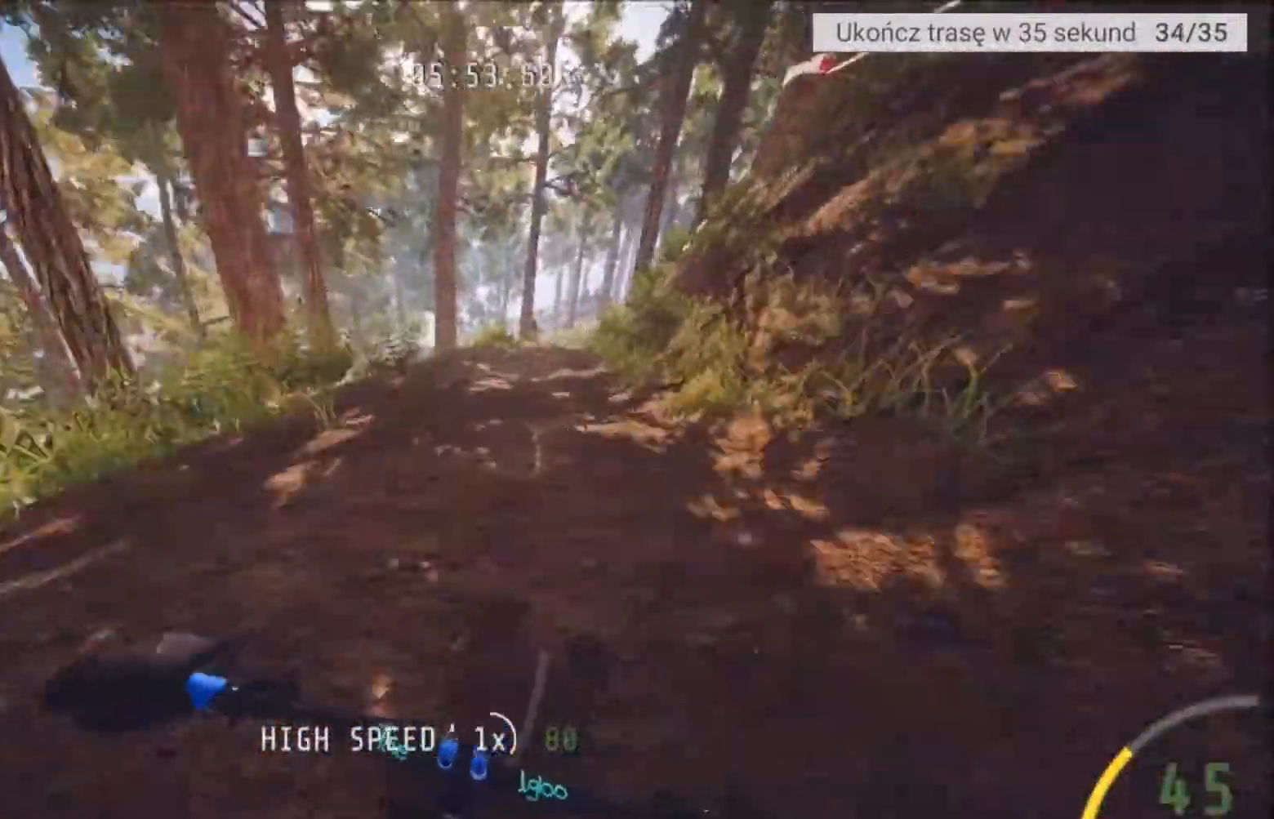
{"buttons": [], "left_stick": "center", "right_stick": "center", "events": []}
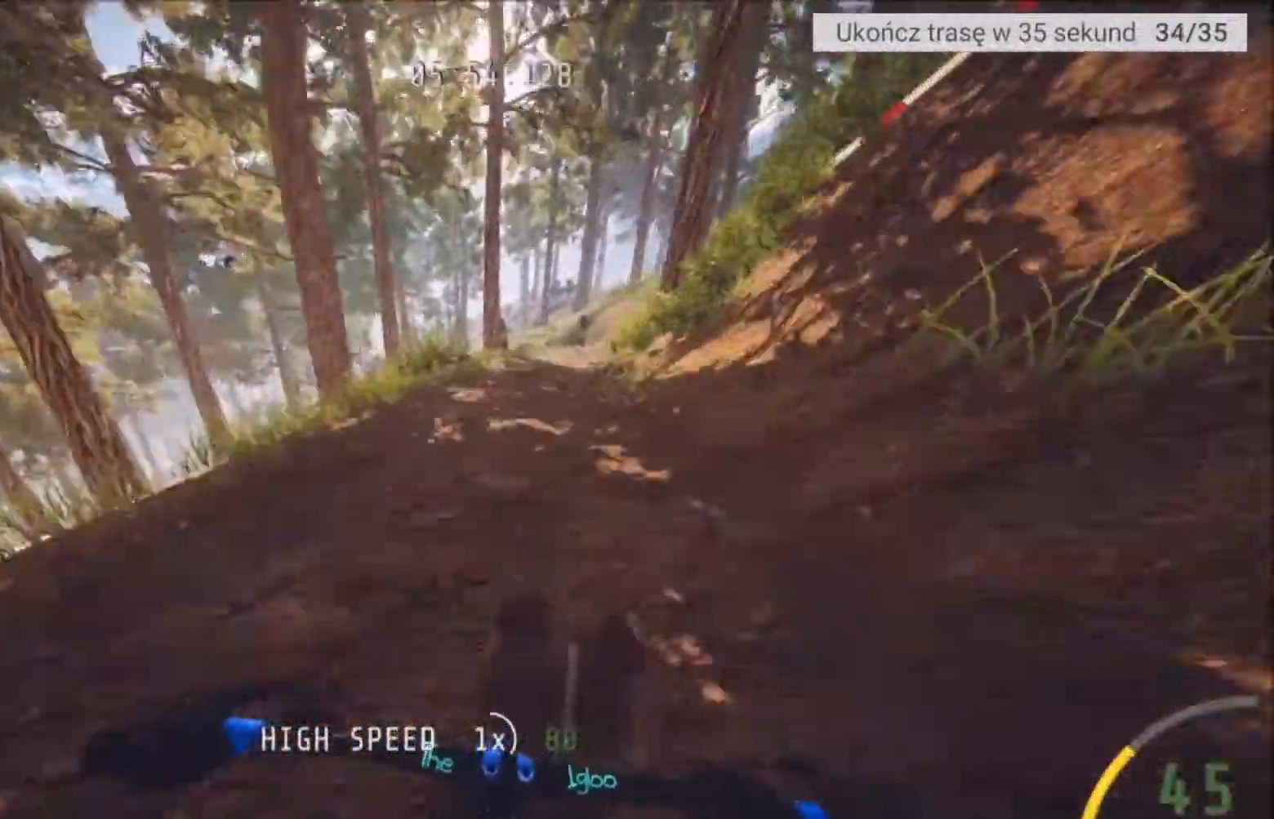
{"buttons": [], "left_stick": "center", "right_stick": "center", "events": [[33, "left_stick", "right"], [267, "left_stick", "center"]]}
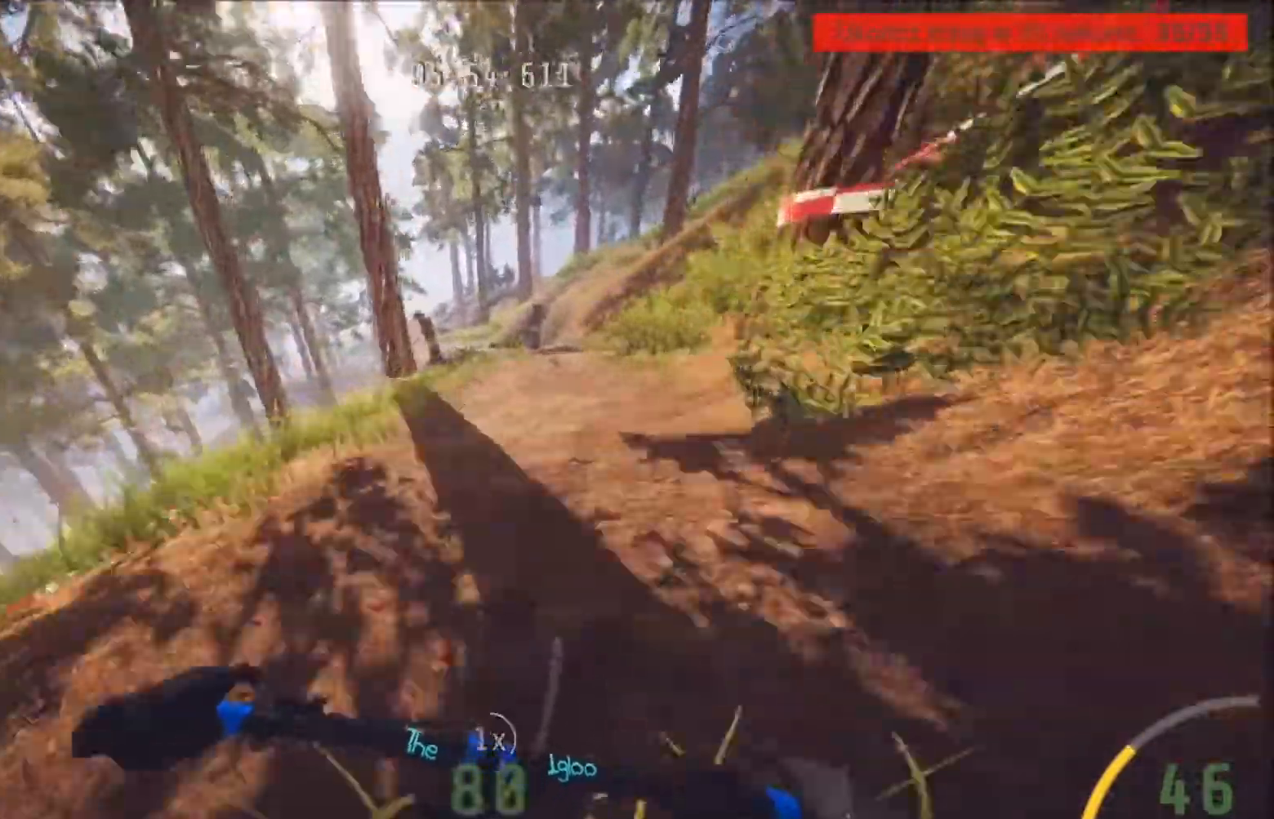
{"buttons": [], "left_stick": "right", "right_stick": "center", "events": [[67, "left_stick", "left"], [134, "left_stick", "center"], [434, "left_stick", "right"]]}
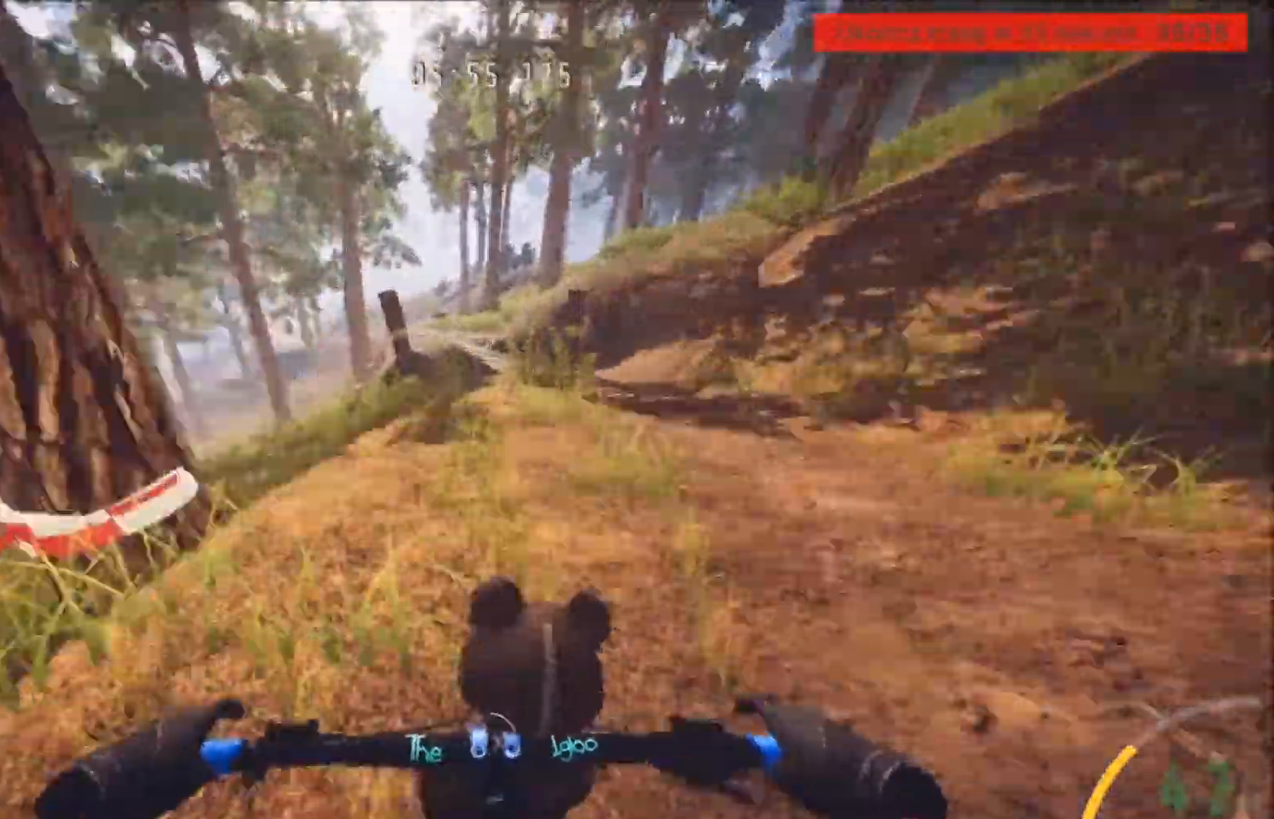
{"buttons": ["R2"], "left_stick": "center", "right_stick": "center", "events": [[133, "left_stick", "center"], [267, "left_stick", "down-left"], [400, "R2", "down"], [500, "left_stick", "center"]]}
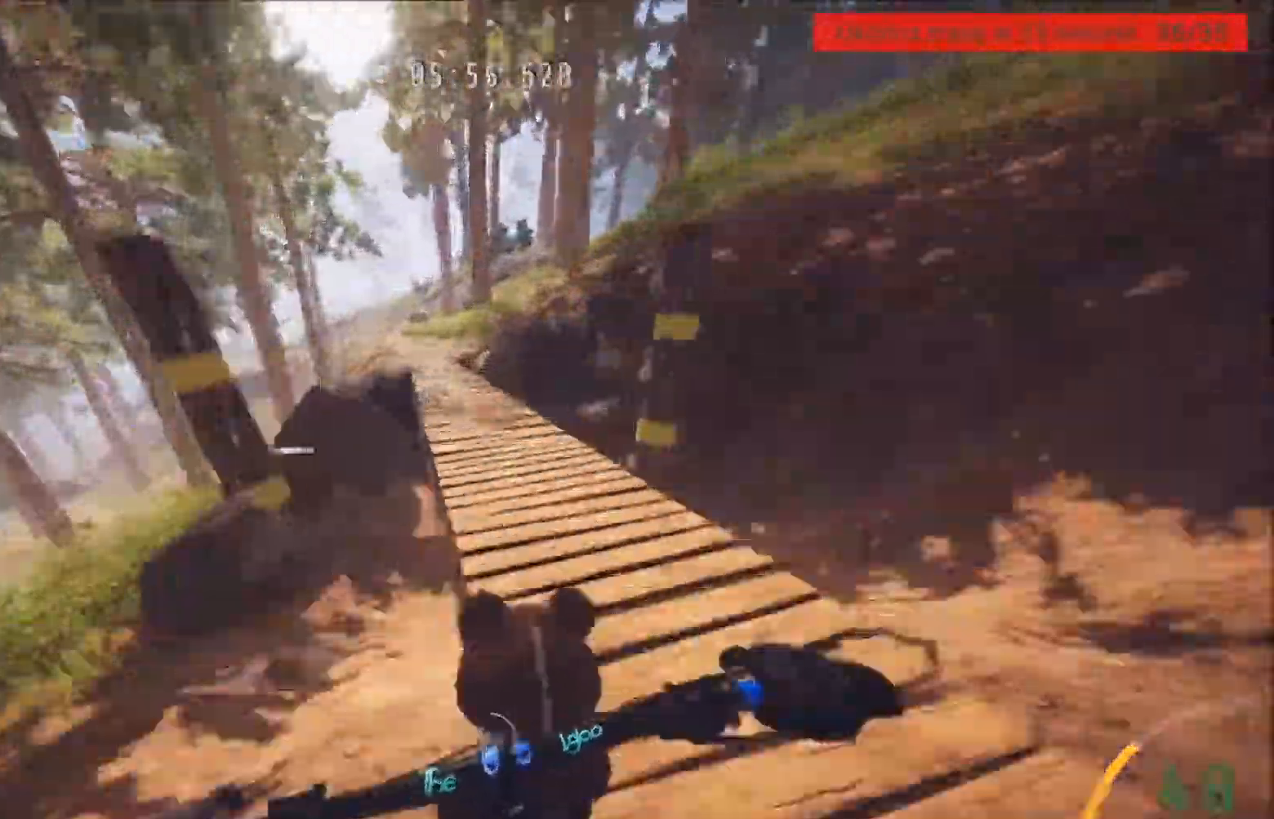
{"buttons": ["R2"], "left_stick": "center", "right_stick": "center", "events": [[267, "left_stick", "left"], [367, "left_stick", "center"]]}
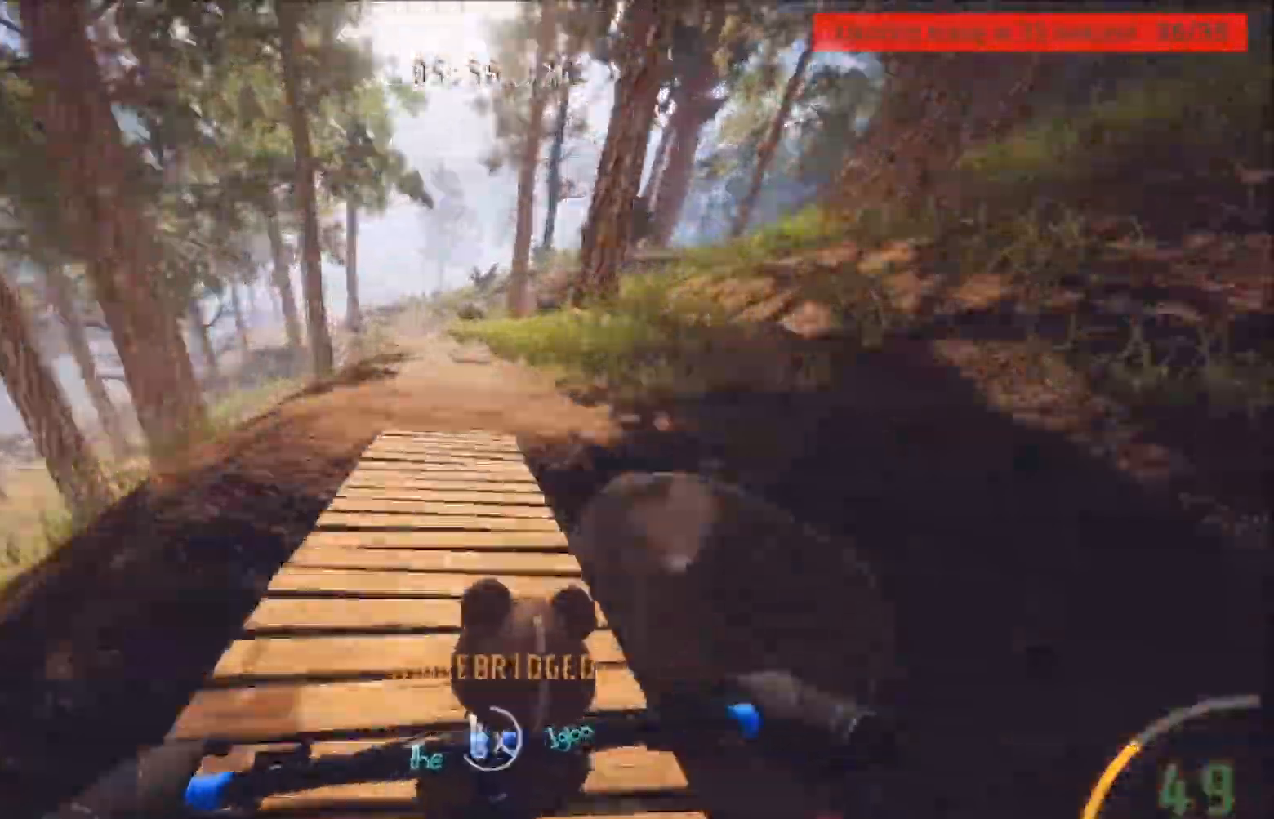
{"buttons": ["R2"], "left_stick": "center", "right_stick": "center", "events": [[33, "left_stick", "left"], [100, "left_stick", "center"]]}
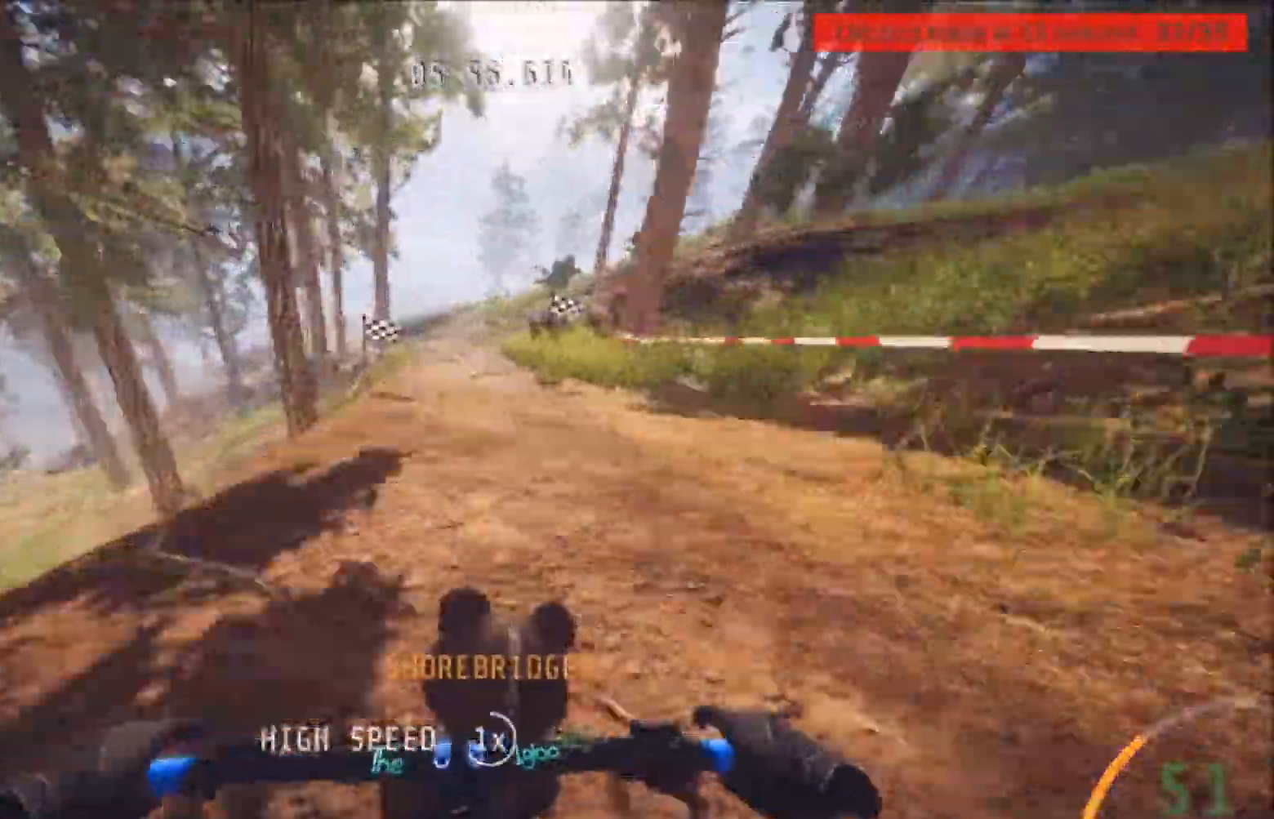
{"buttons": ["R2"], "left_stick": "left", "right_stick": "center", "events": [[434, "left_stick", "left"]]}
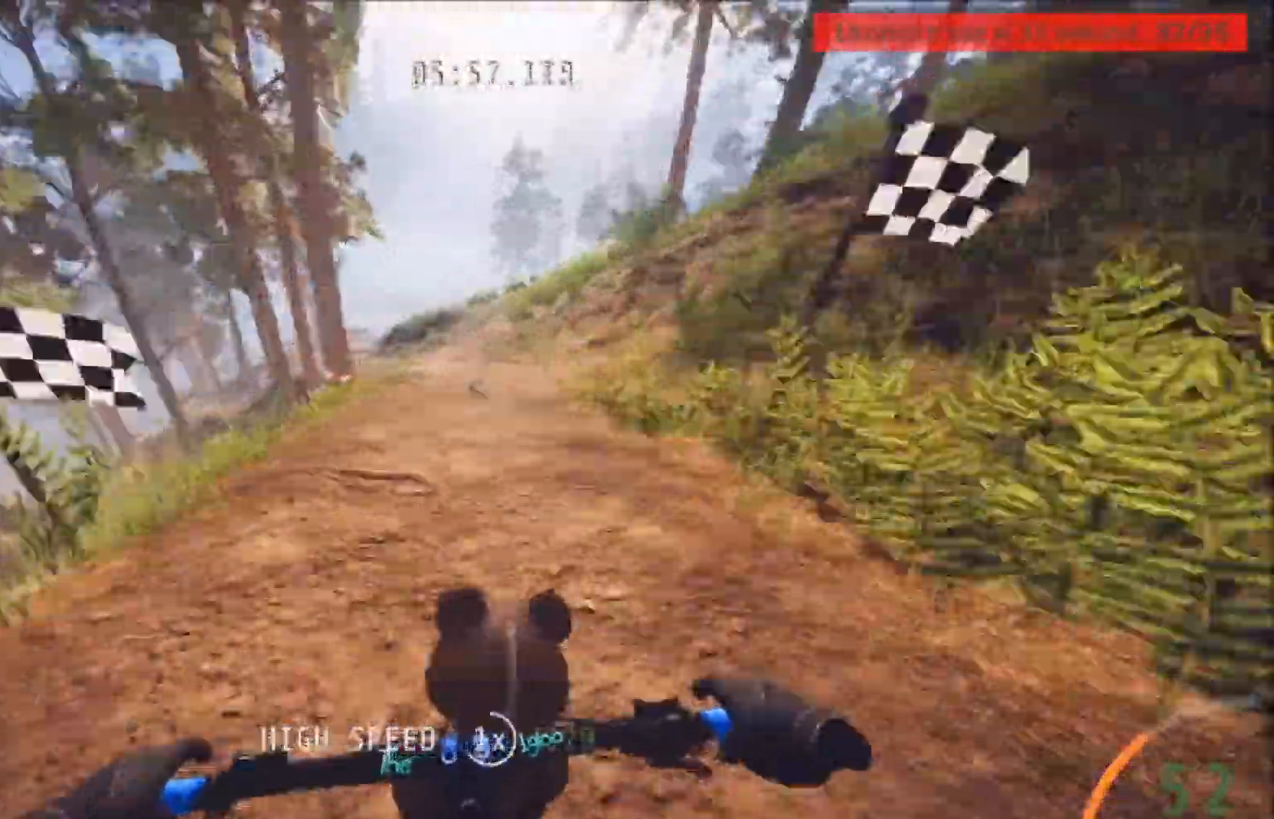
{"buttons": ["R2"], "left_stick": "center", "right_stick": "center", "events": [[67, "left_stick", "center"], [200, "left_stick", "left"], [434, "left_stick", "center"]]}
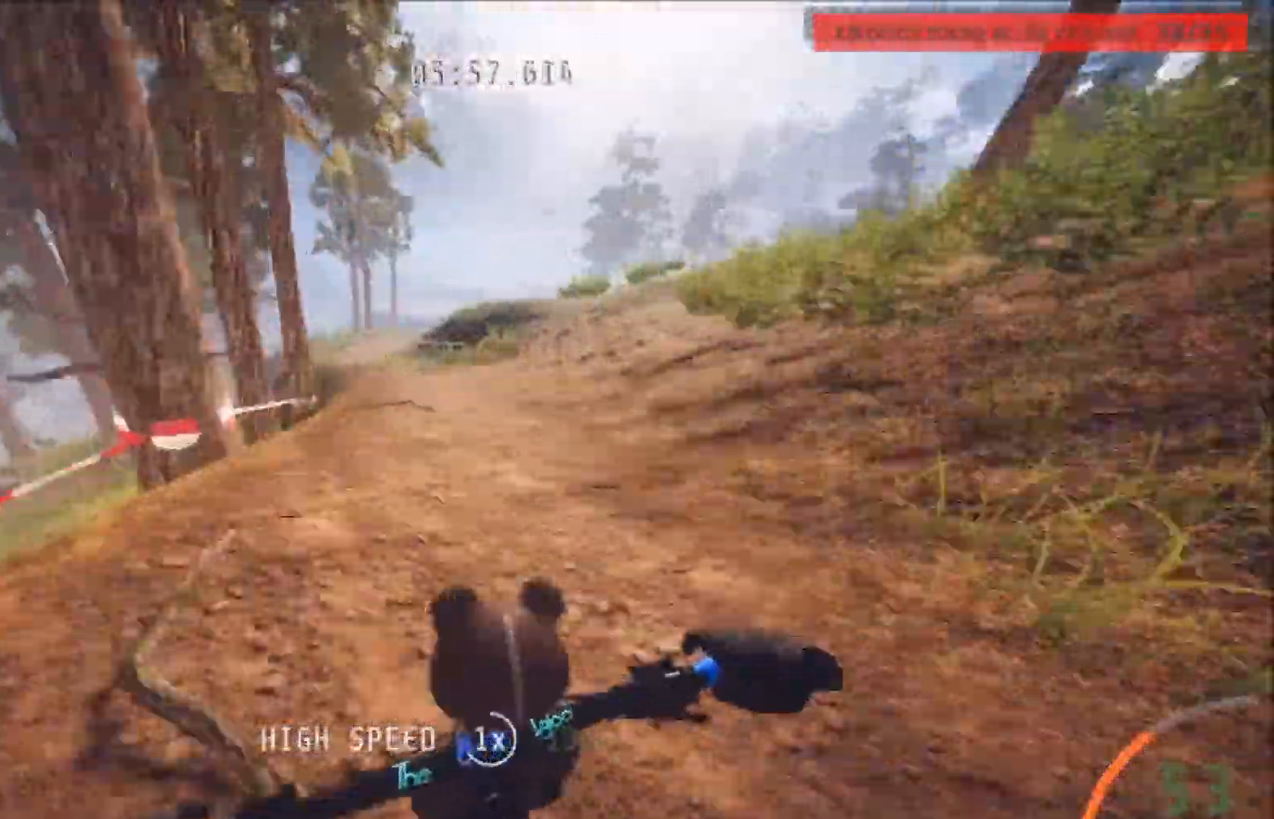
{"buttons": ["R2"], "left_stick": "center", "right_stick": "center", "events": [[67, "left_stick", "left"], [234, "left_stick", "center"]]}
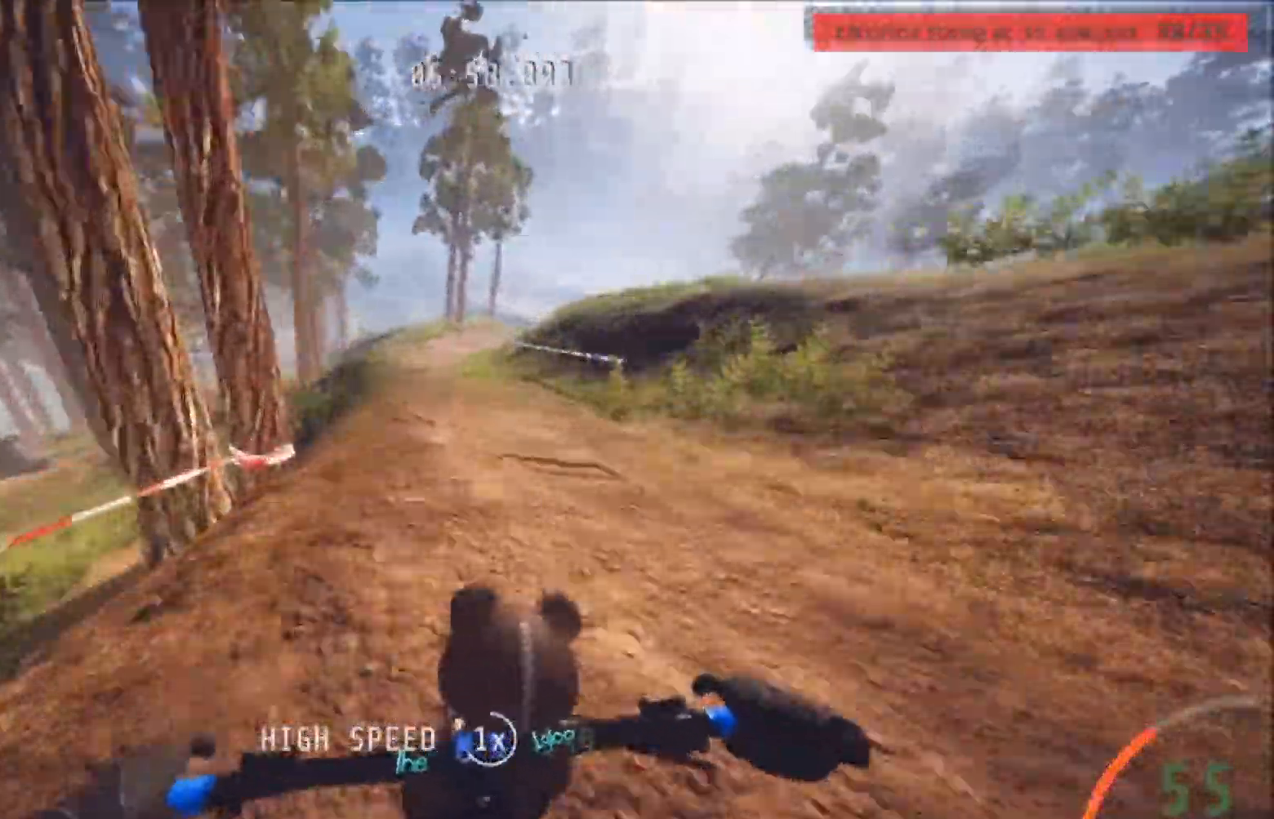
{"buttons": ["R2"], "left_stick": "right", "right_stick": "center", "events": [[133, "left_stick", "left"], [267, "left_stick", "center"], [500, "left_stick", "right"]]}
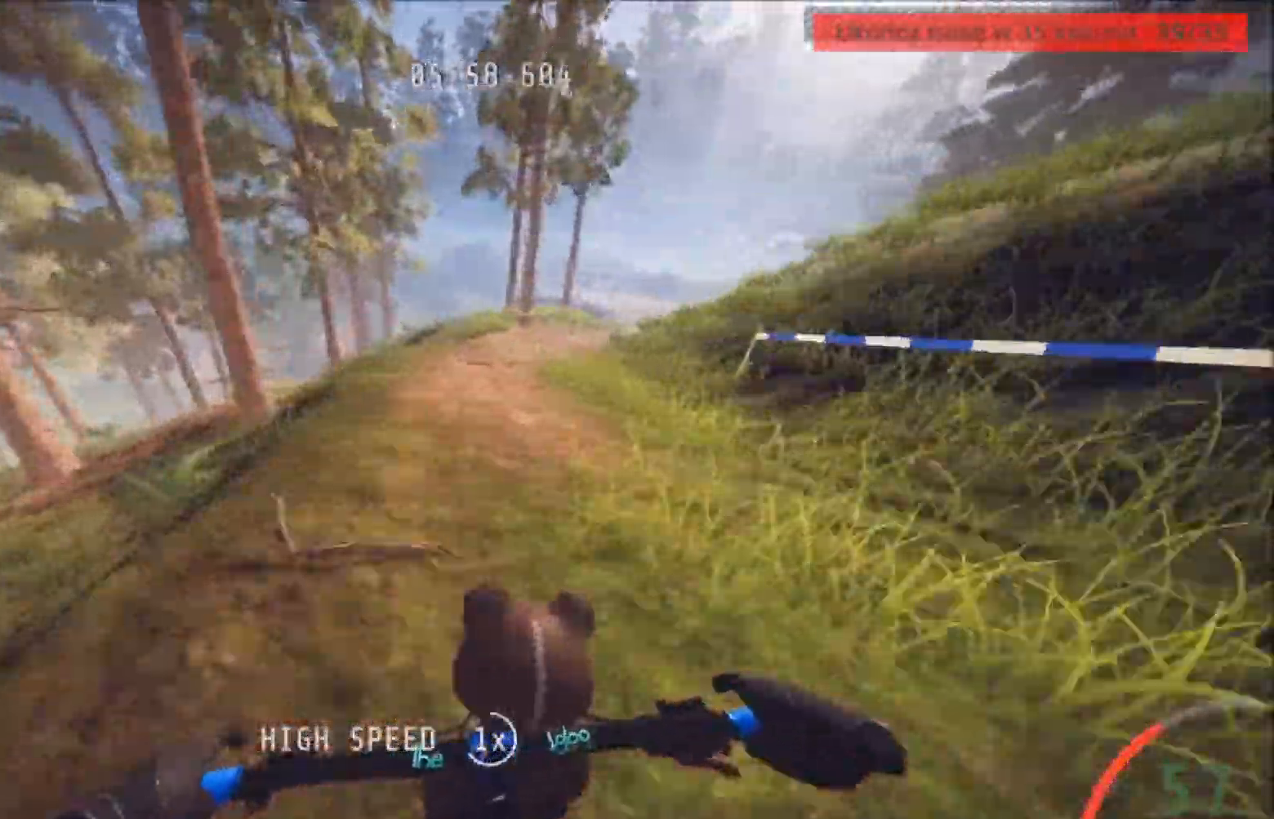
{"buttons": ["R2"], "left_stick": "center", "right_stick": "center", "events": [[468, "left_stick", "center"]]}
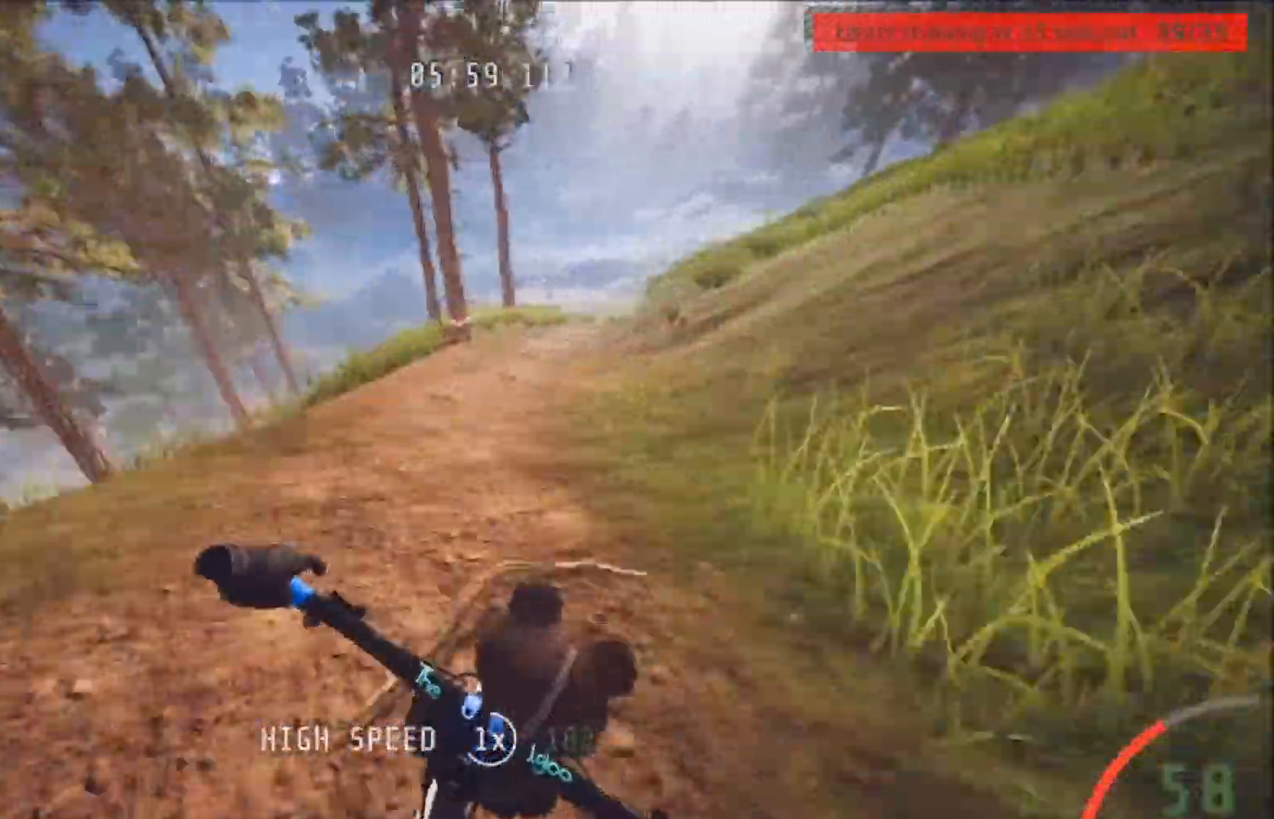
{"buttons": ["R2"], "left_stick": "right", "right_stick": "center", "events": [[200, "left_stick", "left"], [334, "left_stick", "center"], [400, "left_stick", "right"]]}
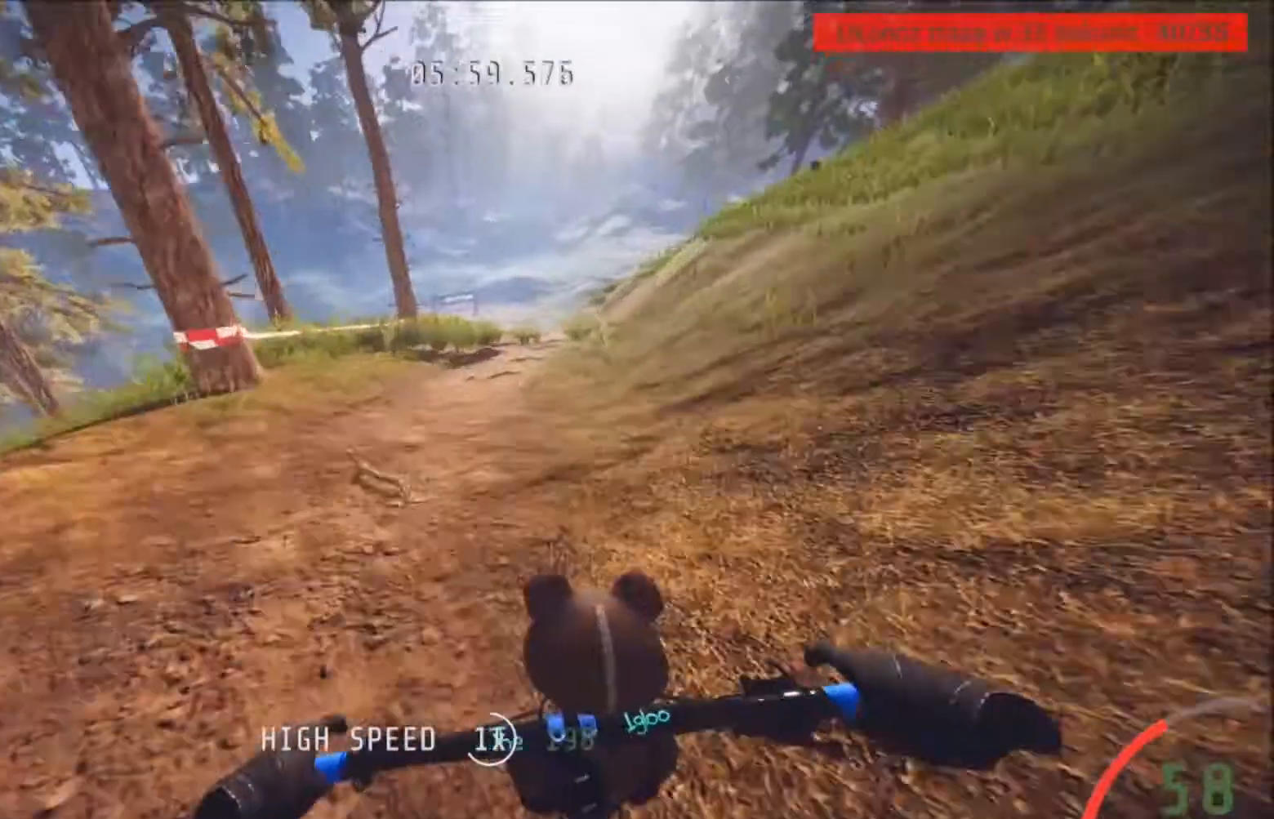
{"buttons": ["R2"], "left_stick": "center", "right_stick": "center", "events": [[167, "left_stick", "center"], [200, "right_stick", "down"], [367, "right_stick", "center"]]}
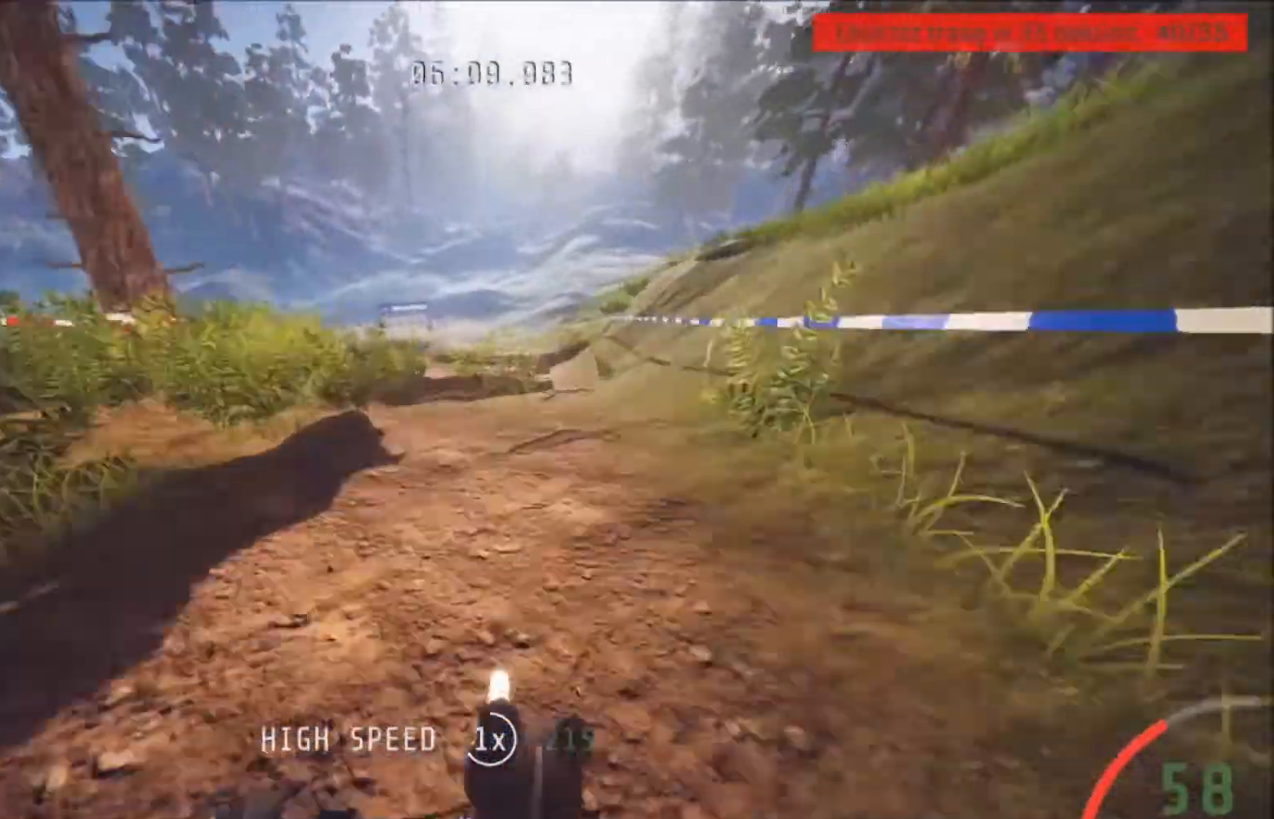
{"buttons": ["R2"], "left_stick": "center", "right_stick": "center", "events": []}
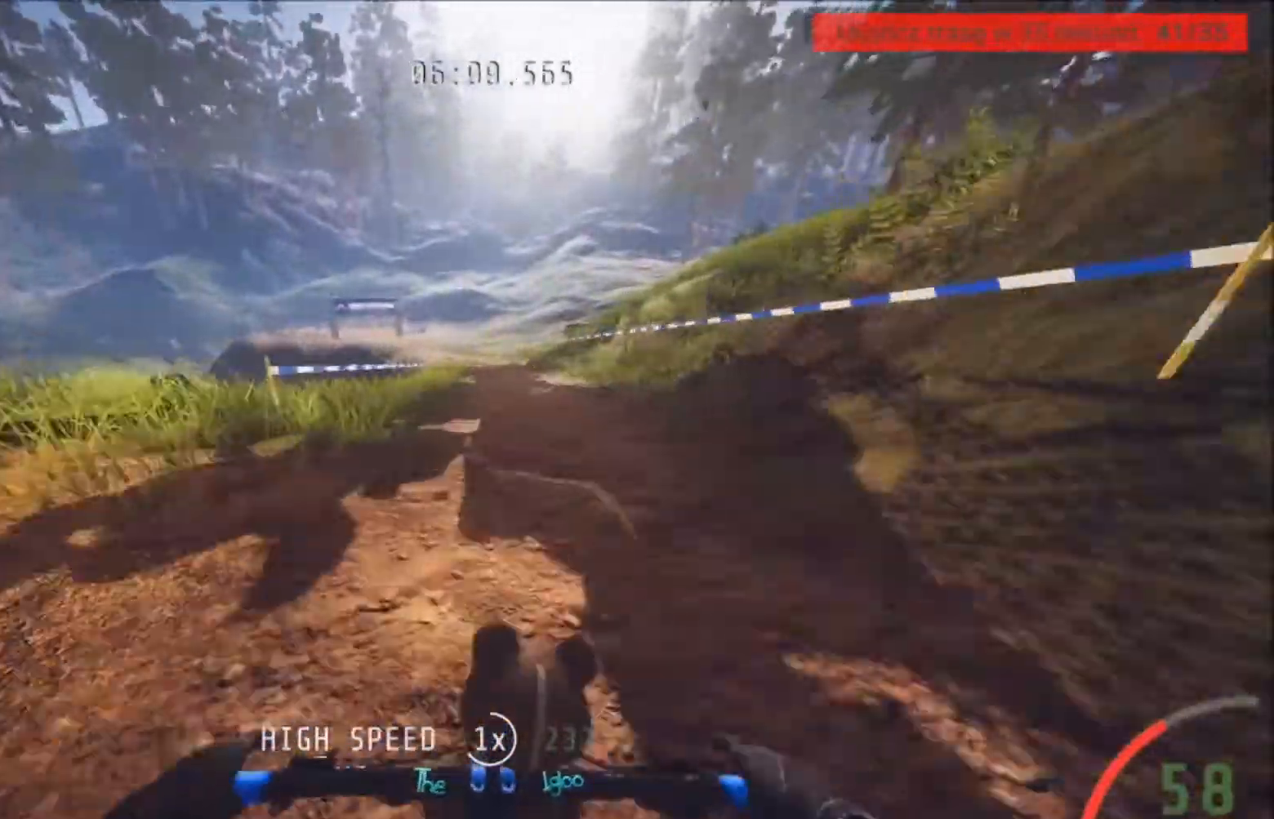
{"buttons": ["R2"], "left_stick": "left", "right_stick": "center", "events": [[334, "left_stick", "left"]]}
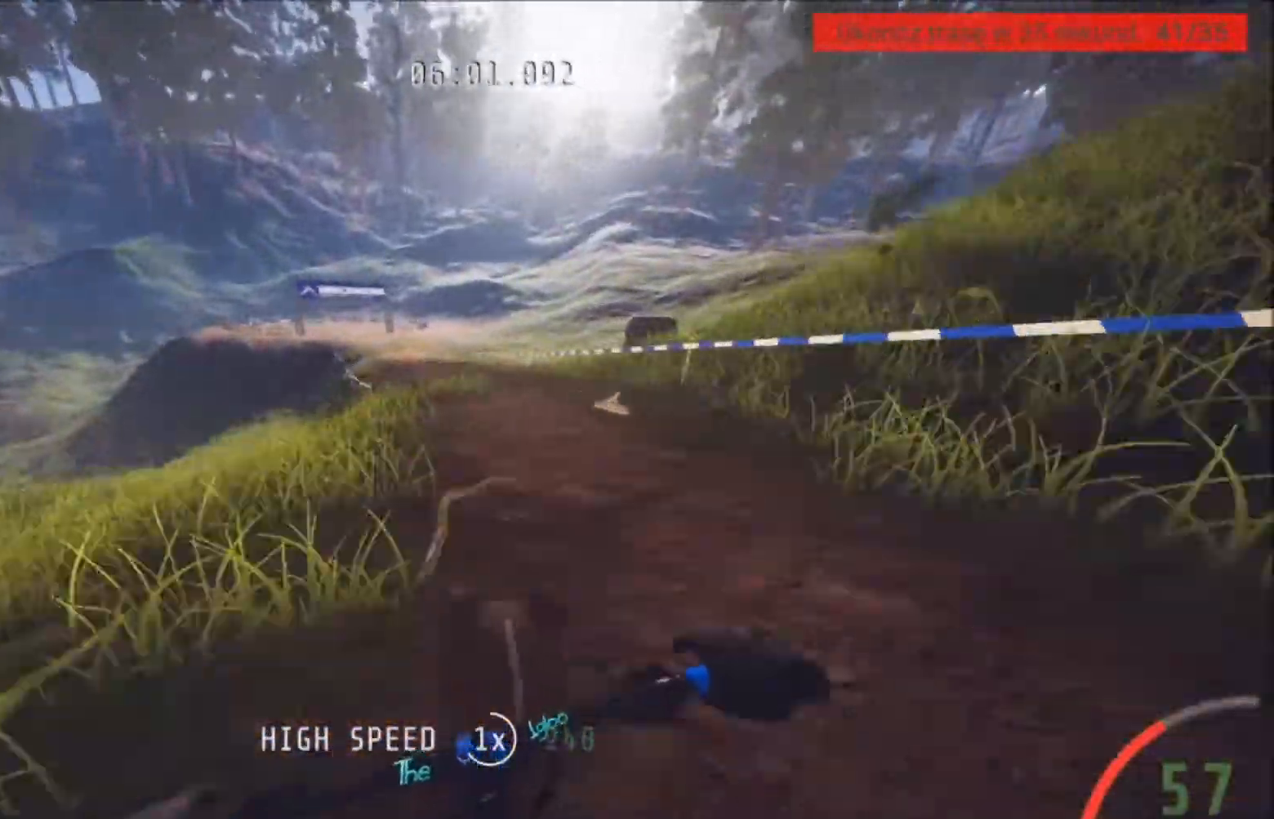
{"buttons": ["R2"], "left_stick": "center", "right_stick": "center", "events": [[100, "left_stick", "center"], [367, "left_stick", "left"], [500, "left_stick", "center"]]}
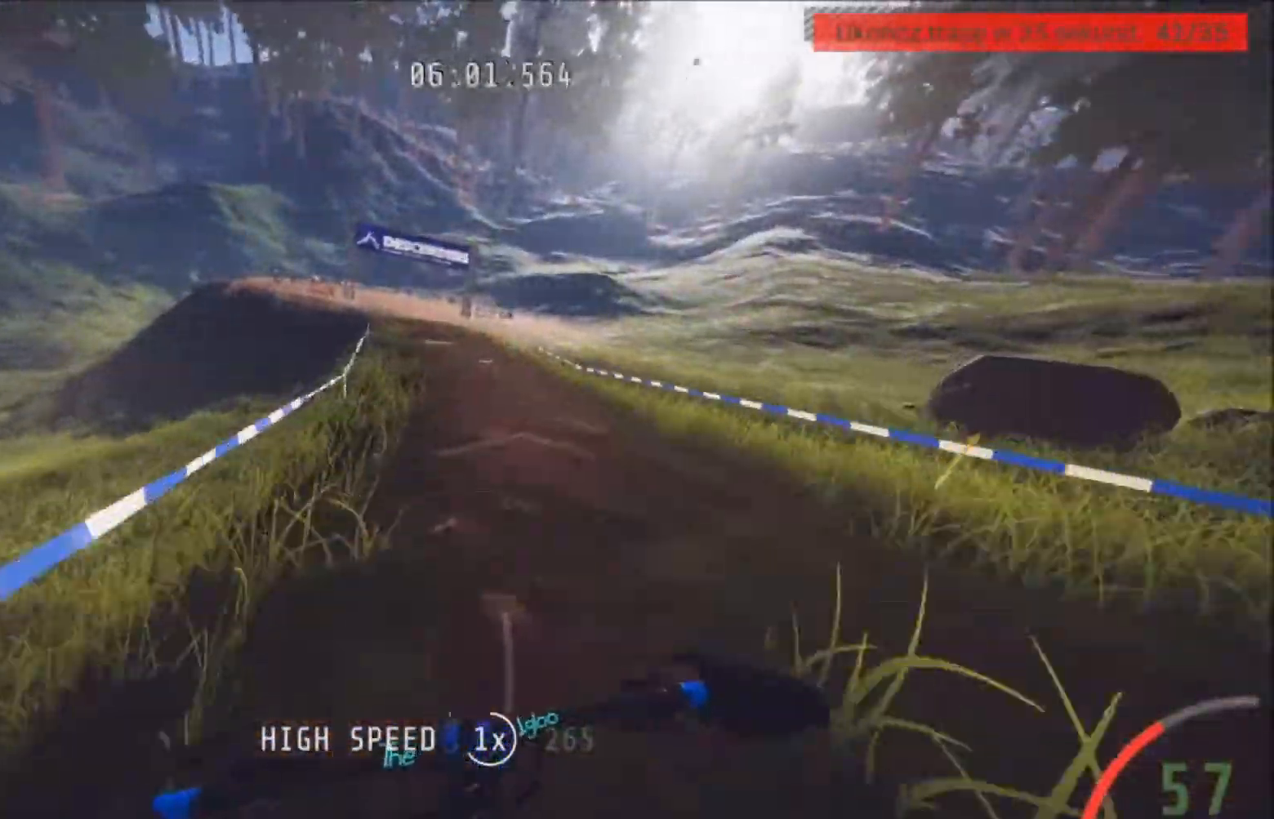
{"buttons": ["R2"], "left_stick": "center", "right_stick": "center", "events": [[100, "left_stick", "left"], [234, "left_stick", "center"]]}
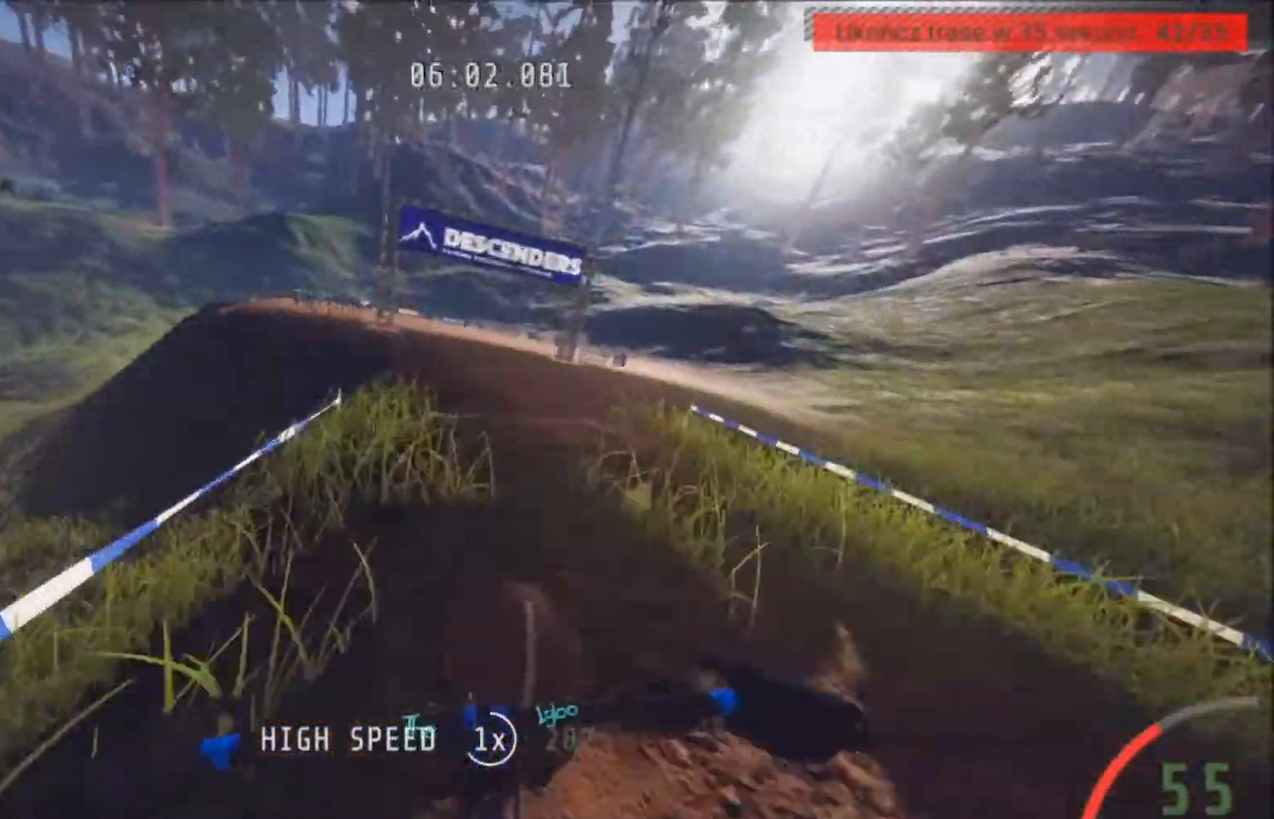
{"buttons": ["R2"], "left_stick": "center", "right_stick": "center", "events": []}
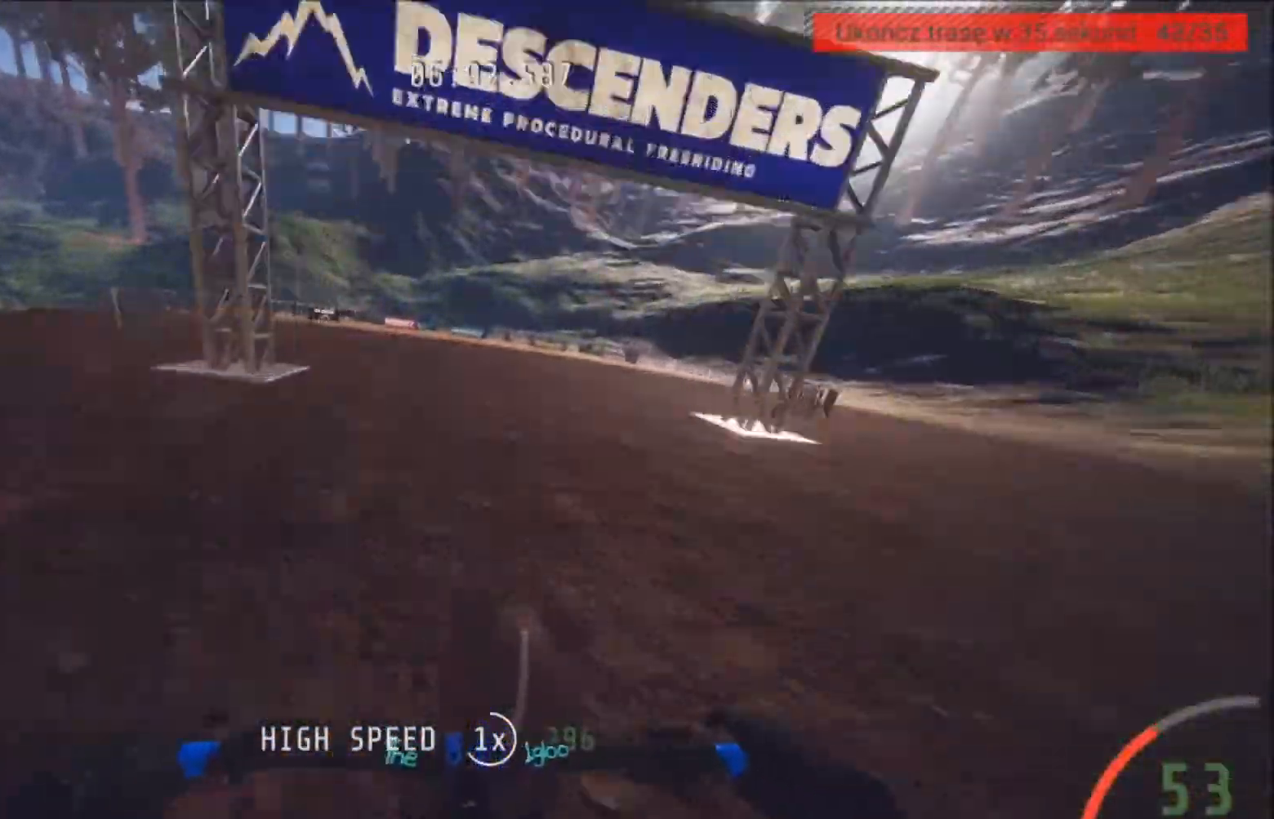
{"buttons": [], "left_stick": "center", "right_stick": "center", "events": [[401, "R2", "up"]]}
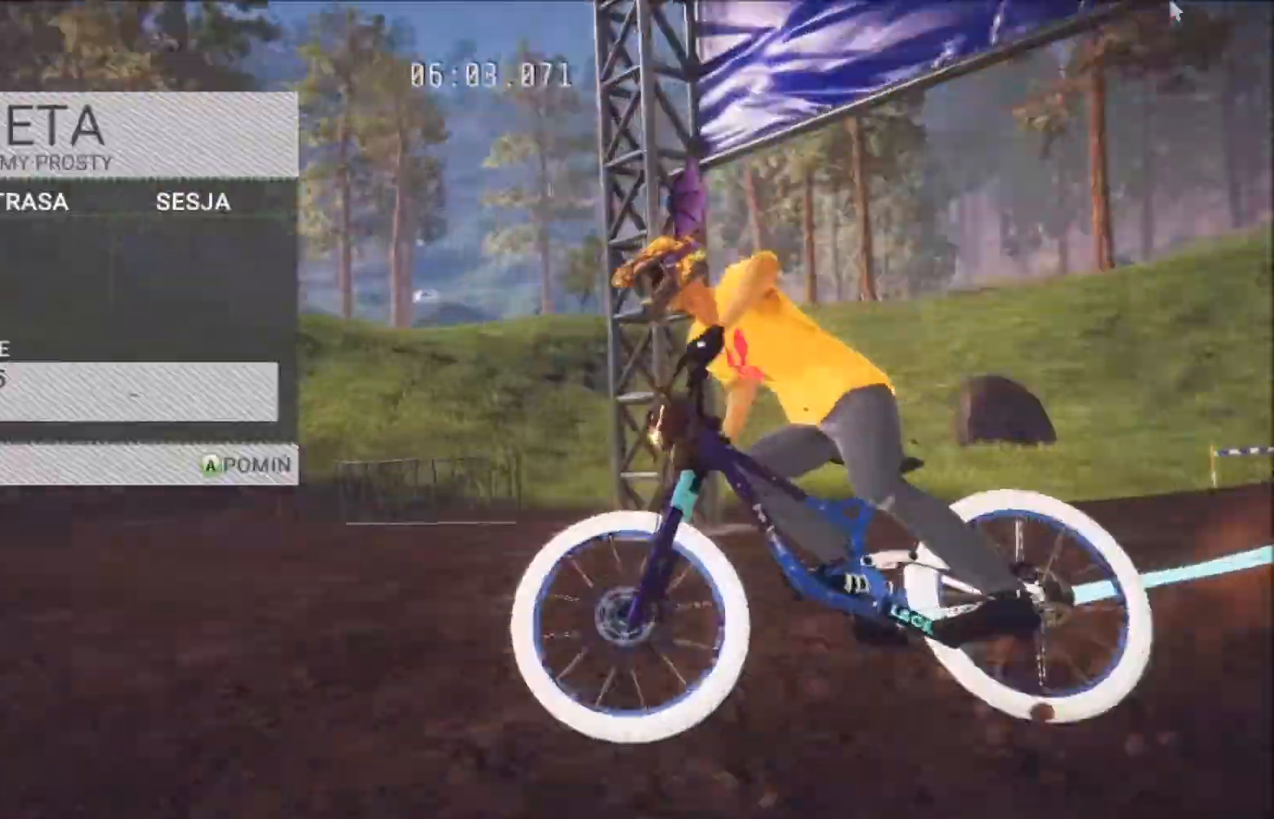
{"buttons": [], "left_stick": "center", "right_stick": "center", "events": [[33, "A", "down"], [166, "A", "up"], [267, "A", "down"], [333, "A", "up"]]}
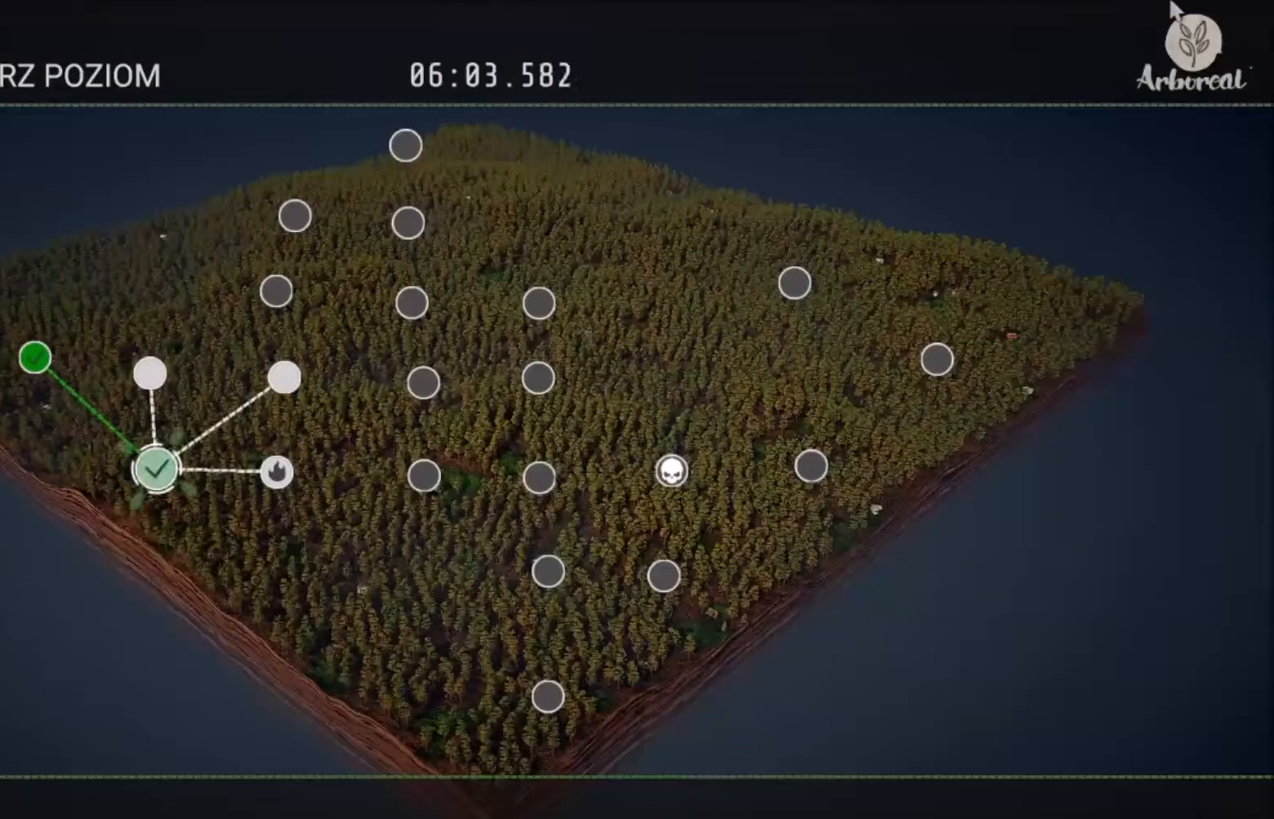
{"buttons": [], "left_stick": "right", "right_stick": "center", "events": [[501, "left_stick", "right"]]}
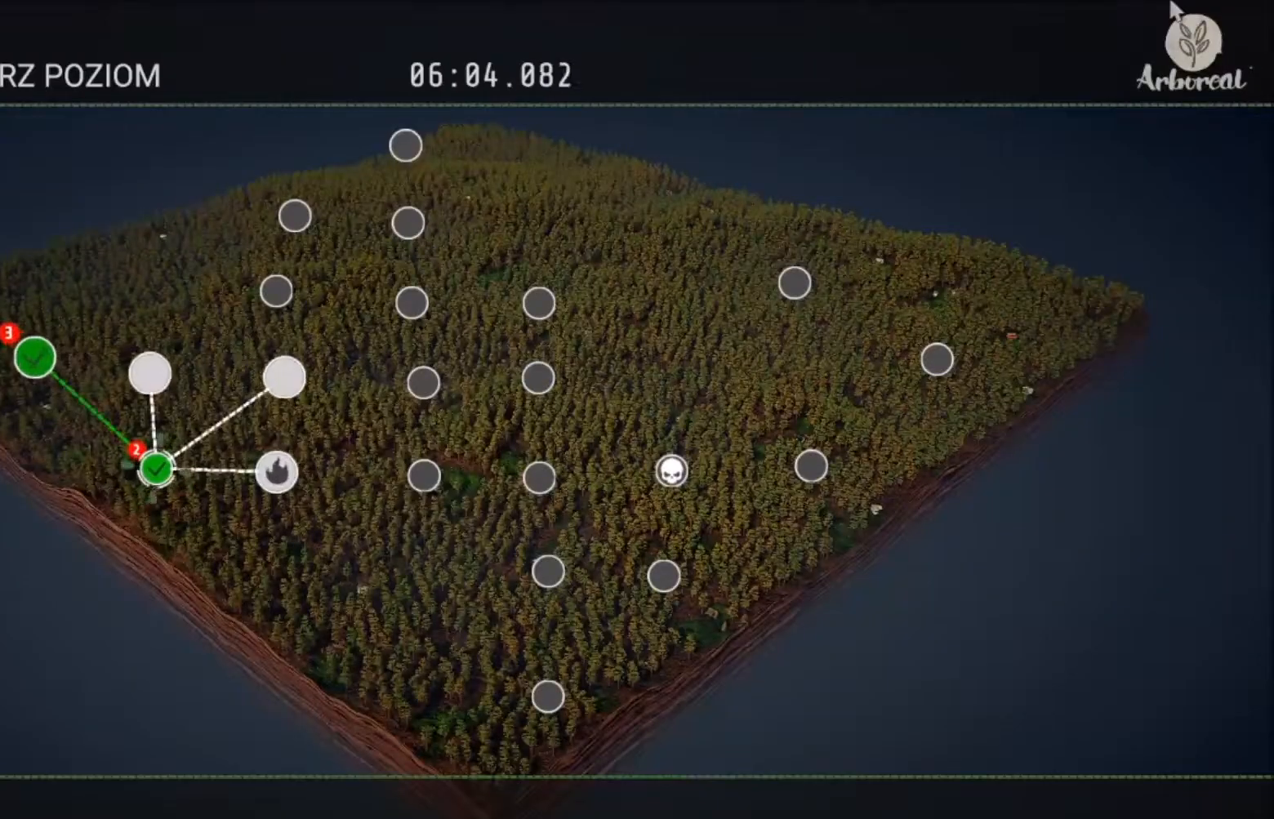
{"buttons": [], "left_stick": "center", "right_stick": "center", "events": [[166, "left_stick", "center"], [233, "left_stick", "up"], [433, "left_stick", "center"]]}
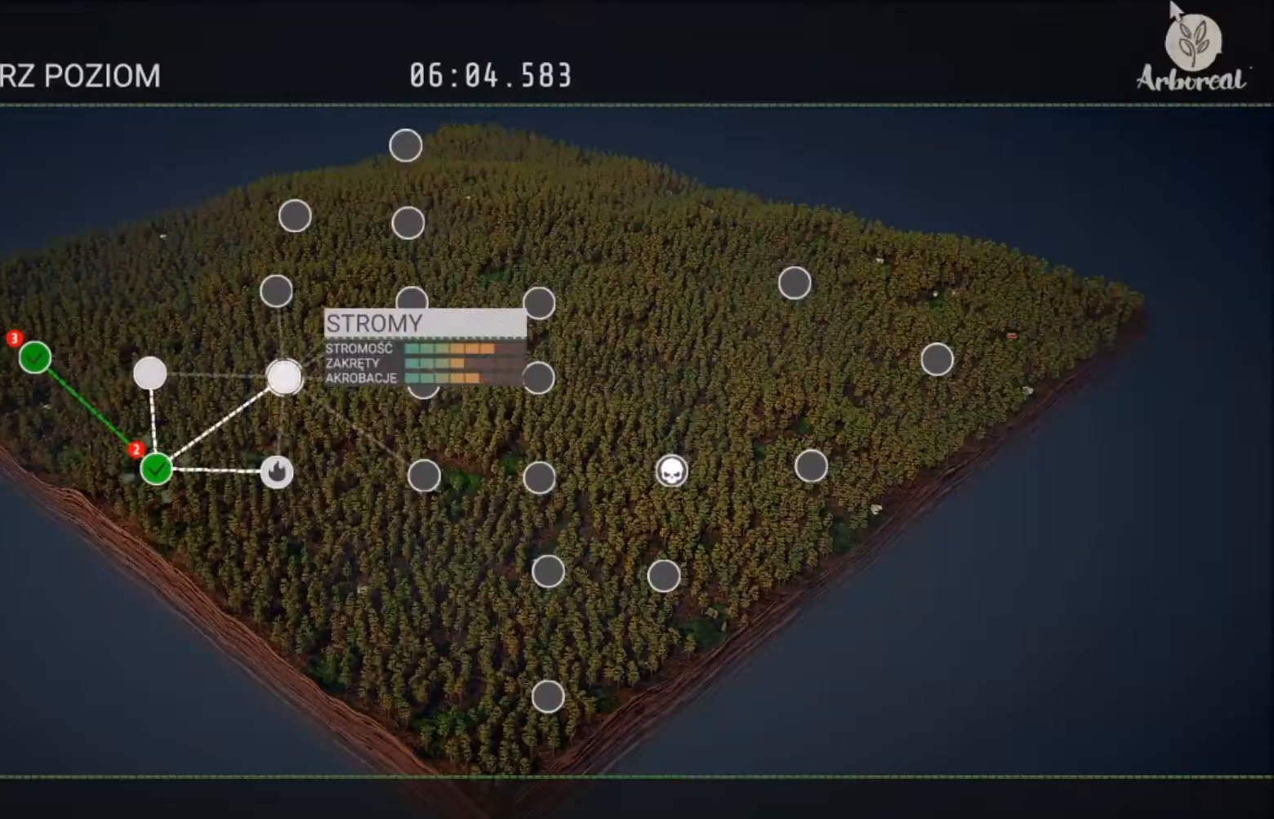
{"buttons": [], "left_stick": "center", "right_stick": "center", "events": [[100, "A", "down"], [200, "A", "up"]]}